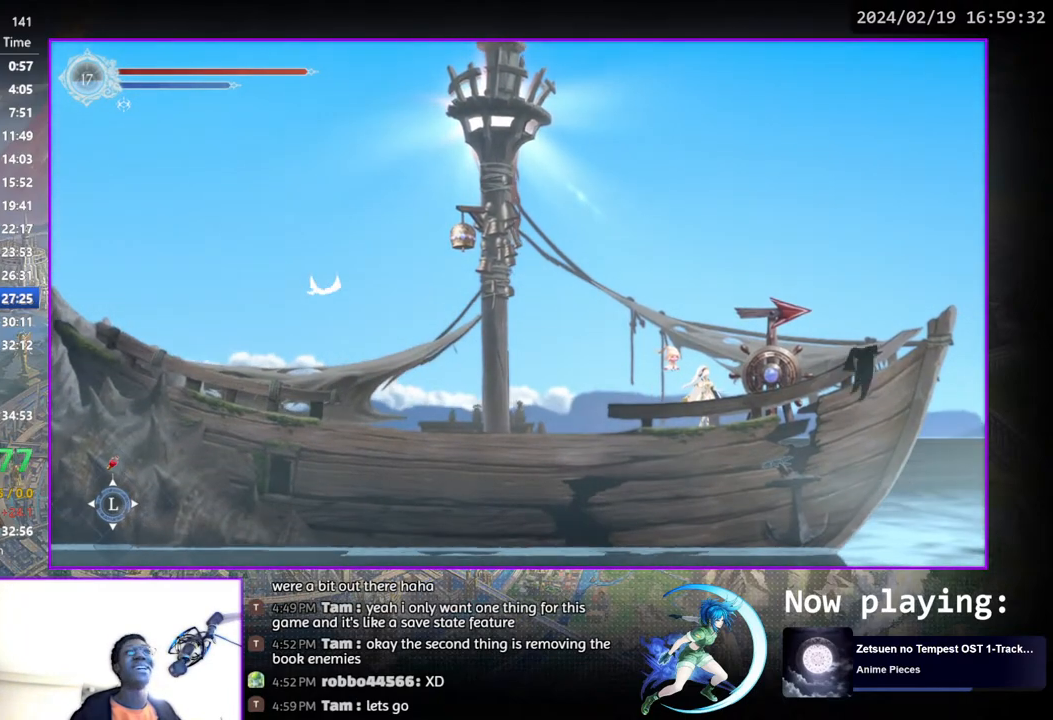
Gameplay with a controller (PlayStation layout); each line is a JSON object with the inputs held at the frame after it. "events" lists button and stick changes between this image and that frame as [ms after this image, input, new state], when the widget could be followed in between. Not read: L1 R1.
{"buttons": ["DPAD_LEFT"], "left_stick": "center", "right_stick": "center", "events": [[383, "DPAD_LEFT", "down"]]}
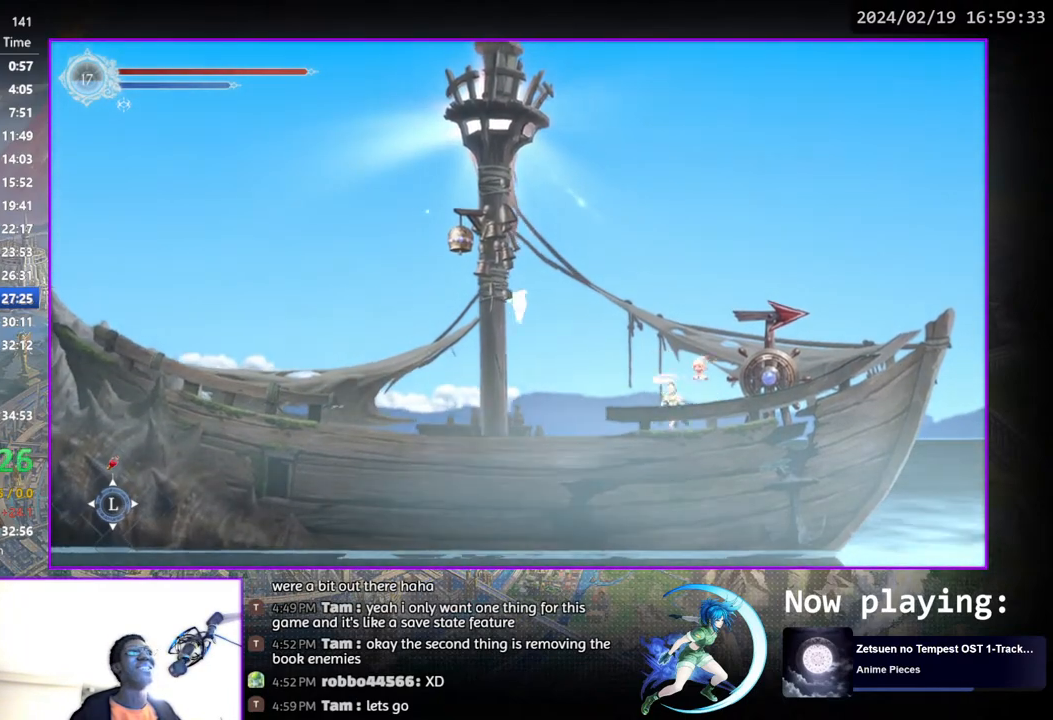
{"buttons": ["DPAD_LEFT"], "left_stick": "center", "right_stick": "center", "events": []}
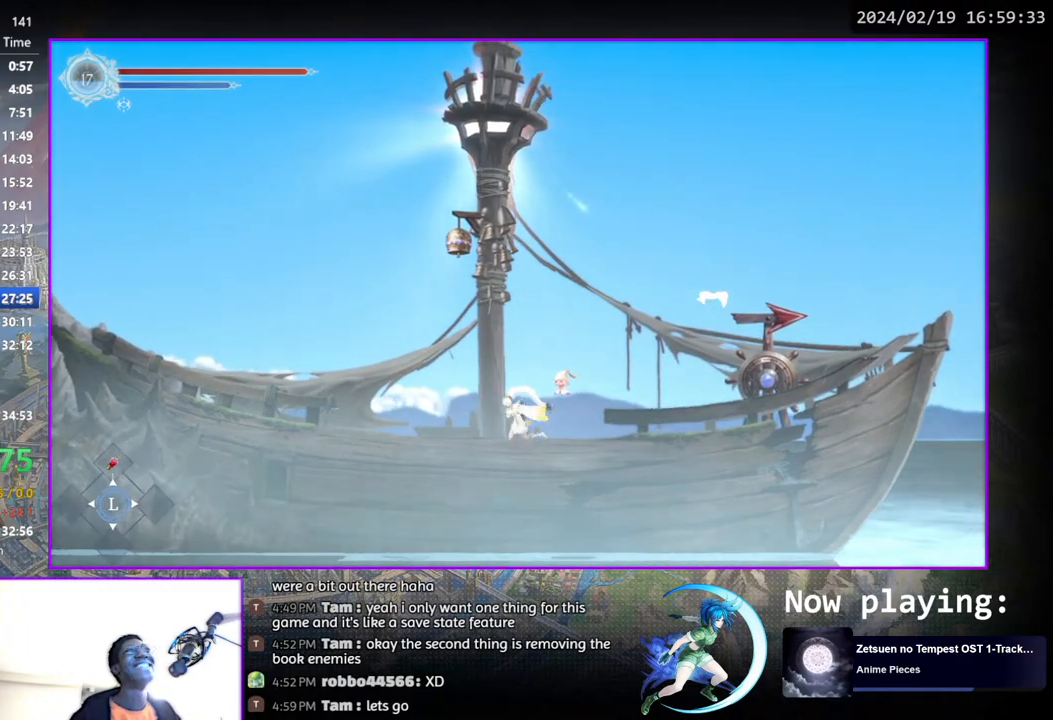
{"buttons": [], "left_stick": "center", "right_stick": "center", "events": [[100, "DPAD_LEFT", "up"]]}
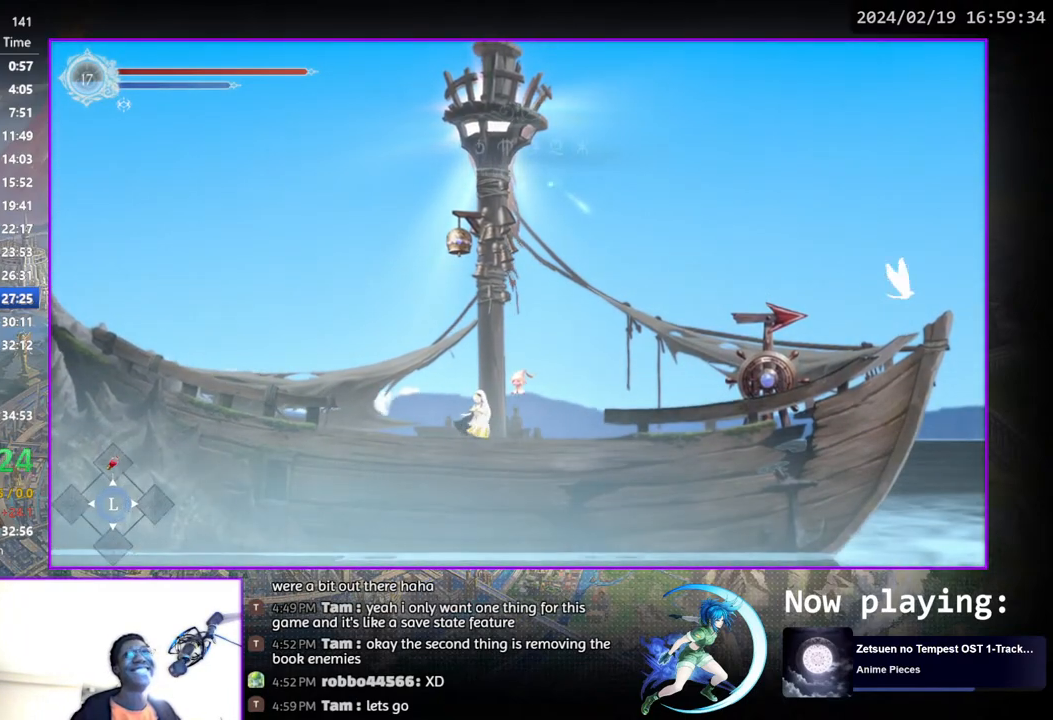
{"buttons": [], "left_stick": "center", "right_stick": "center", "events": []}
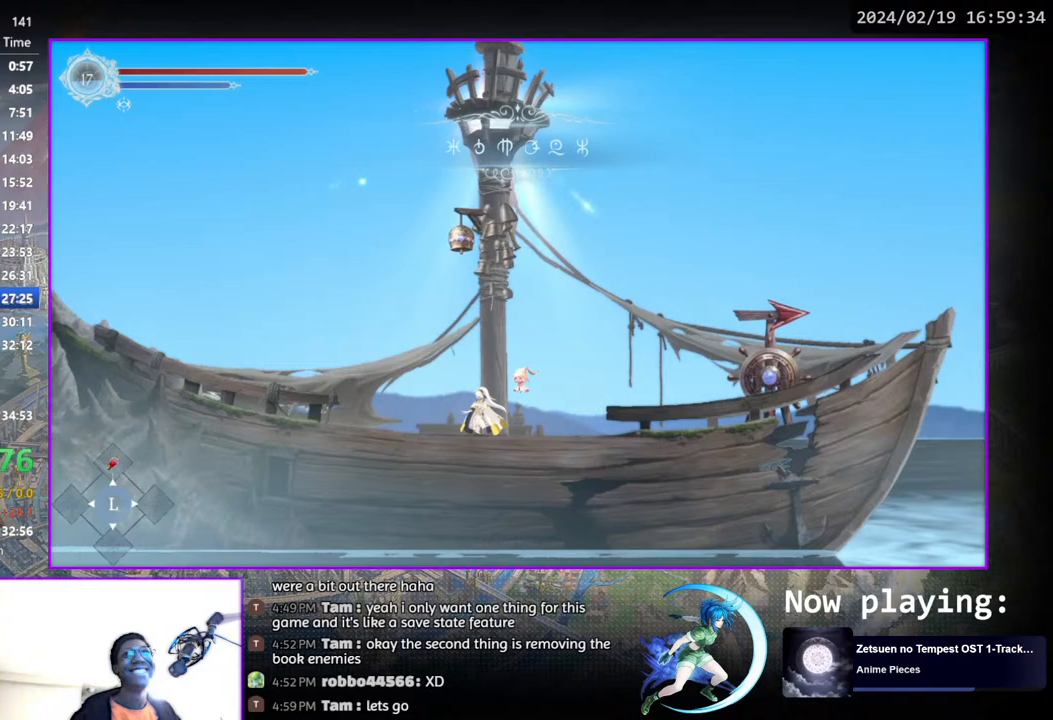
{"buttons": [], "left_stick": "center", "right_stick": "center", "events": []}
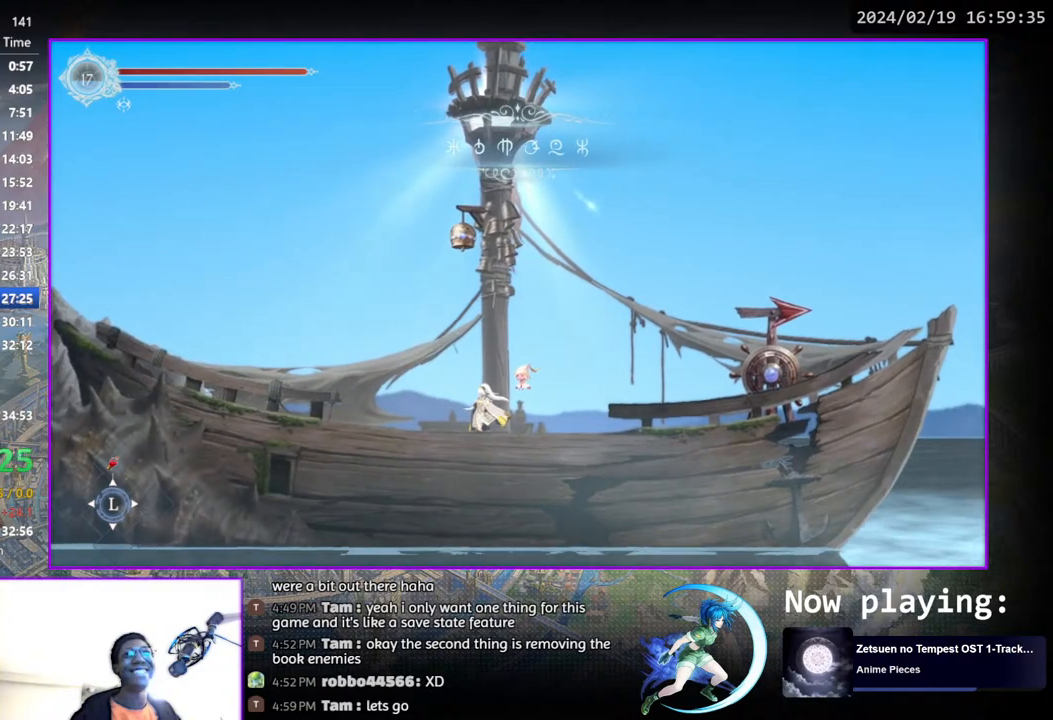
{"buttons": ["DPAD_LEFT"], "left_stick": "center", "right_stick": "center", "events": [[450, "DPAD_LEFT", "down"]]}
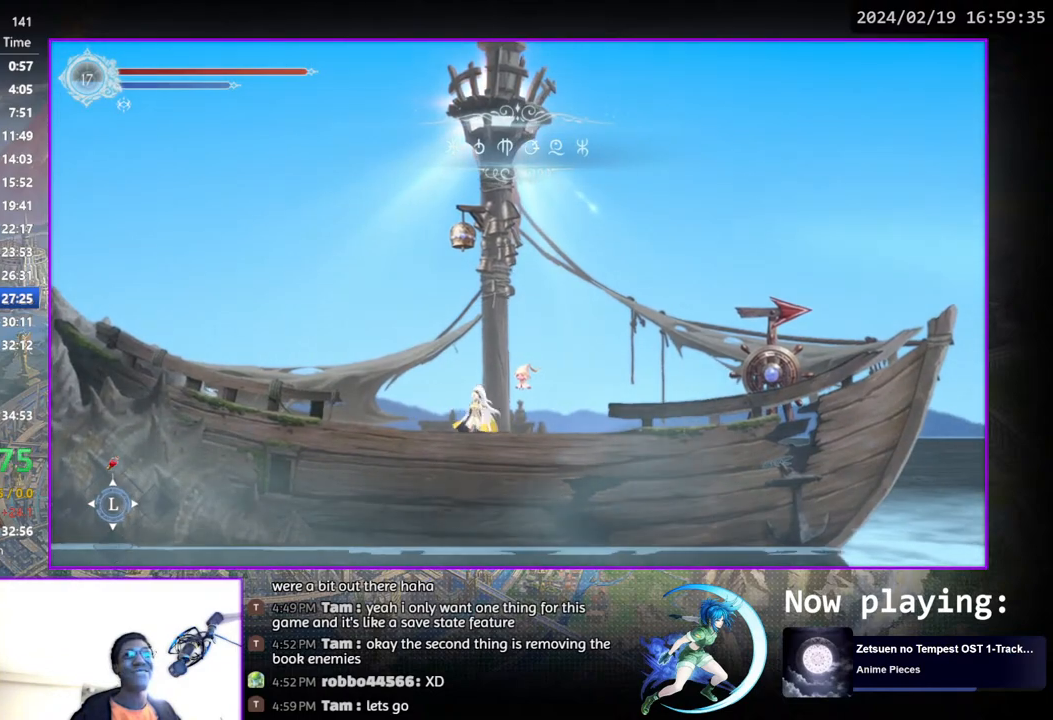
{"buttons": [], "left_stick": "center", "right_stick": "center", "events": [[50, "DPAD_LEFT", "up"], [100, "DPAD_LEFT", "down"], [200, "DPAD_LEFT", "up"], [267, "DPAD_LEFT", "down"], [350, "DPAD_LEFT", "up"]]}
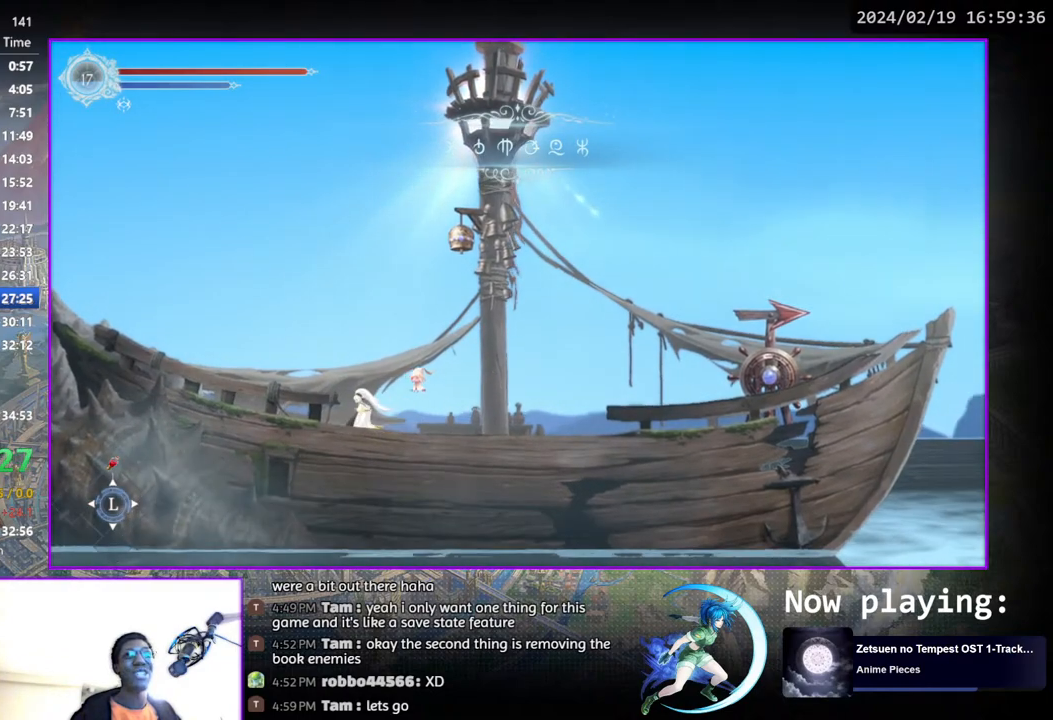
{"buttons": [], "left_stick": "center", "right_stick": "center", "events": [[133, "DPAD_RIGHT", "down"], [383, "DPAD_RIGHT", "up"]]}
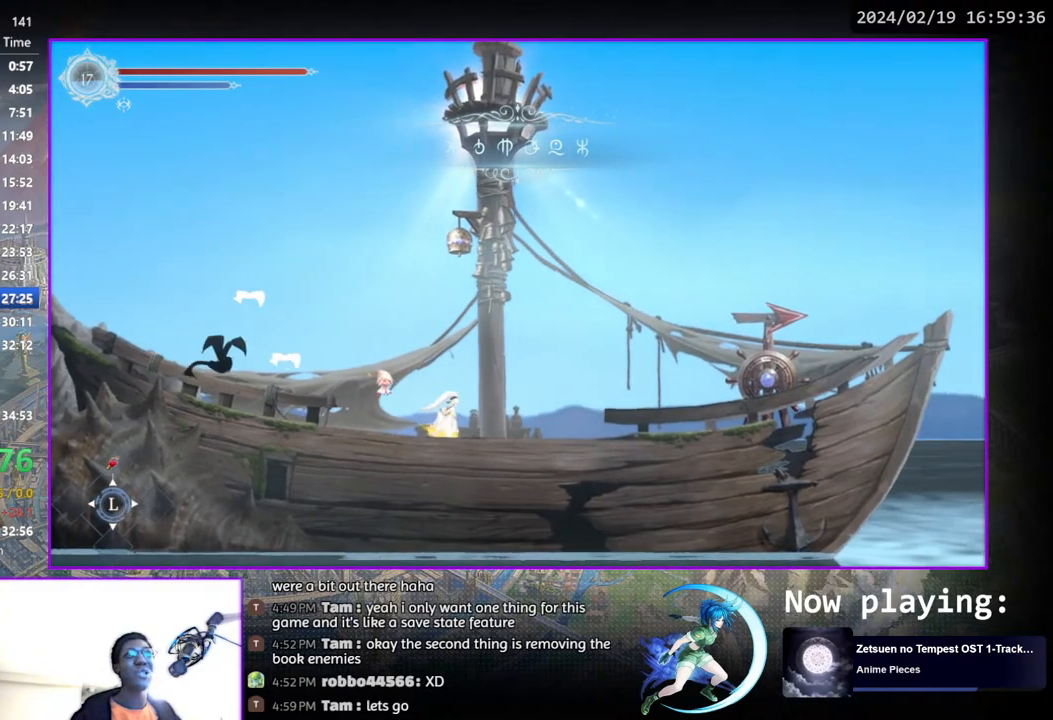
{"buttons": [], "left_stick": "center", "right_stick": "center", "events": [[33, "DPAD_RIGHT", "down"], [133, "DPAD_RIGHT", "up"]]}
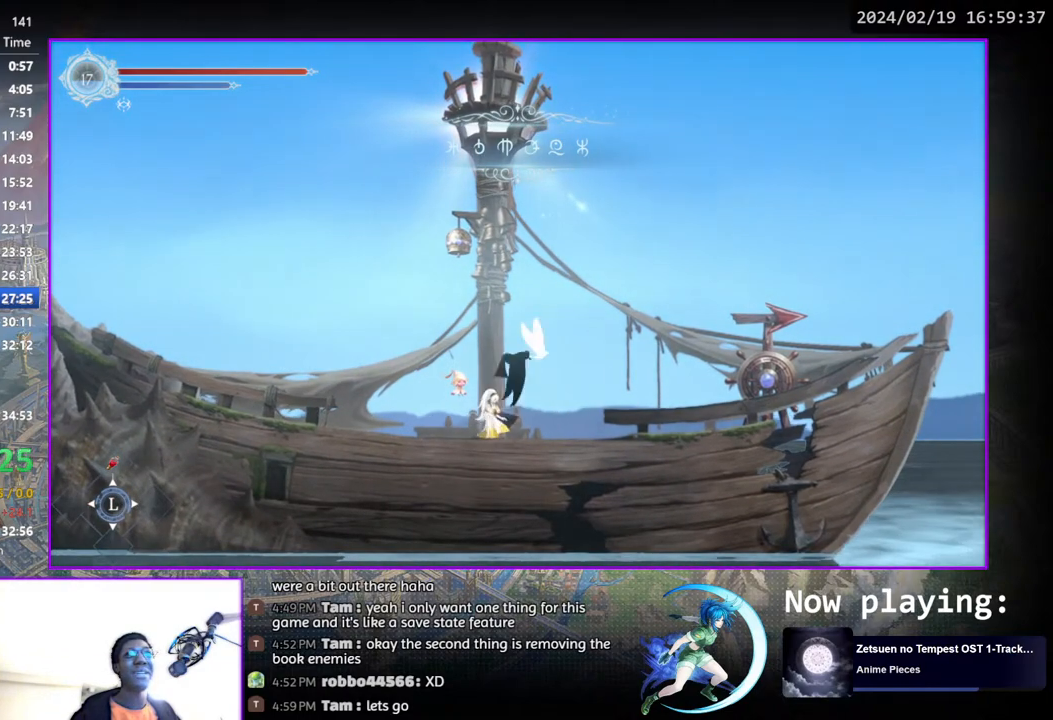
{"buttons": [], "left_stick": "center", "right_stick": "center", "events": []}
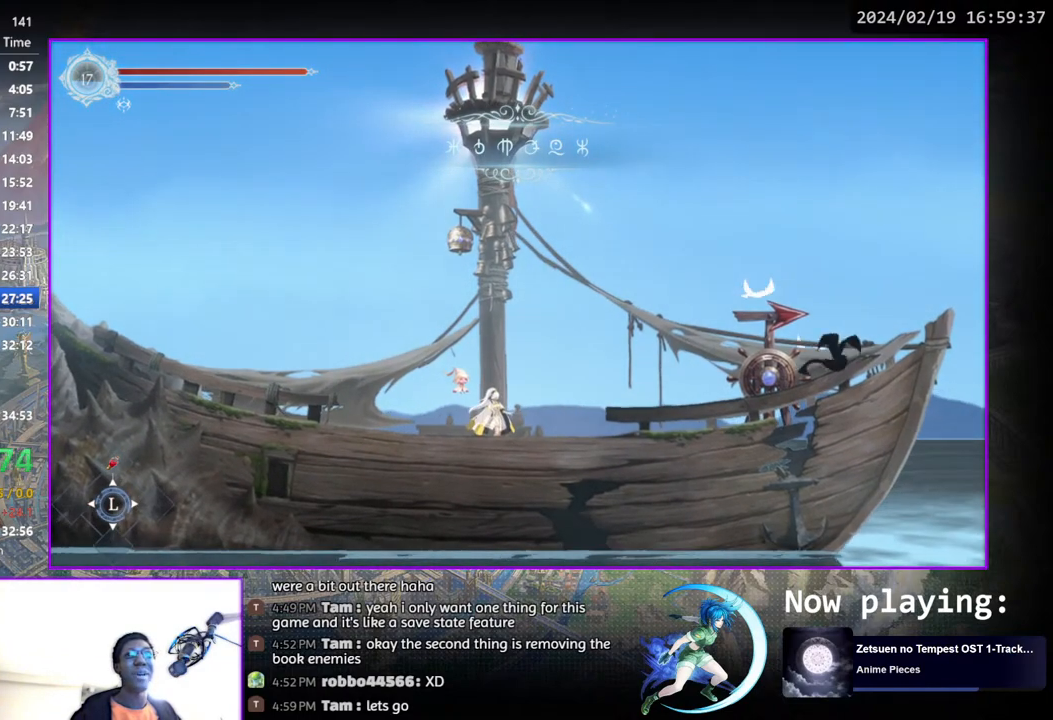
{"buttons": [], "left_stick": "center", "right_stick": "center", "events": []}
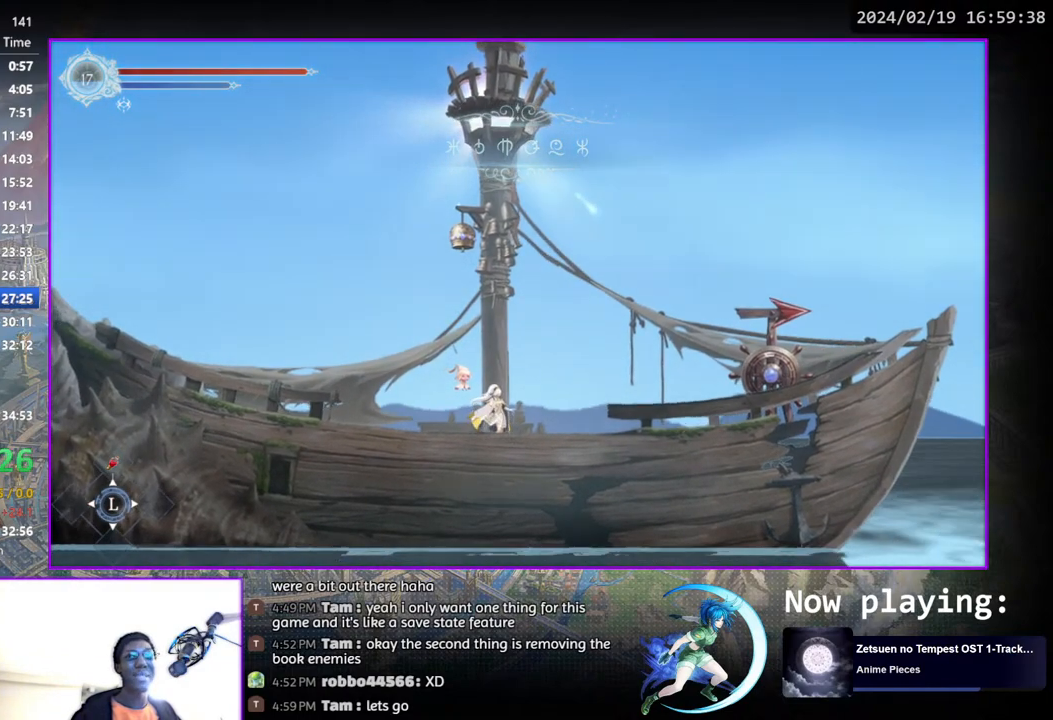
{"buttons": [], "left_stick": "center", "right_stick": "center", "events": []}
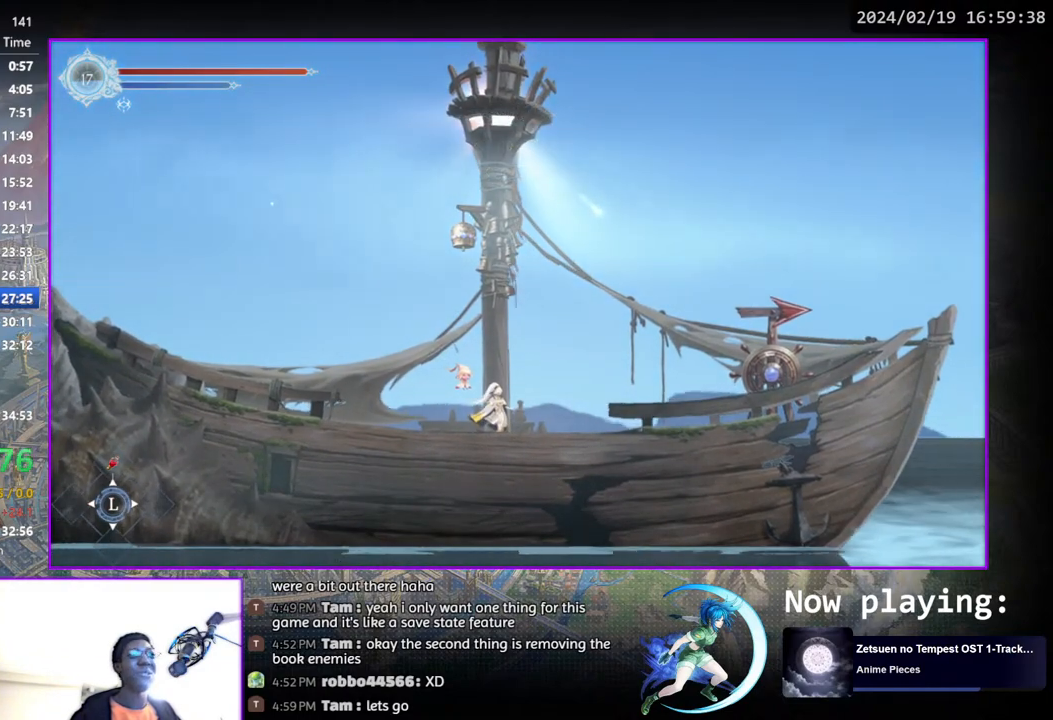
{"buttons": [], "left_stick": "center", "right_stick": "center", "events": [[367, "DPAD_LEFT", "down"], [467, "DPAD_LEFT", "up"]]}
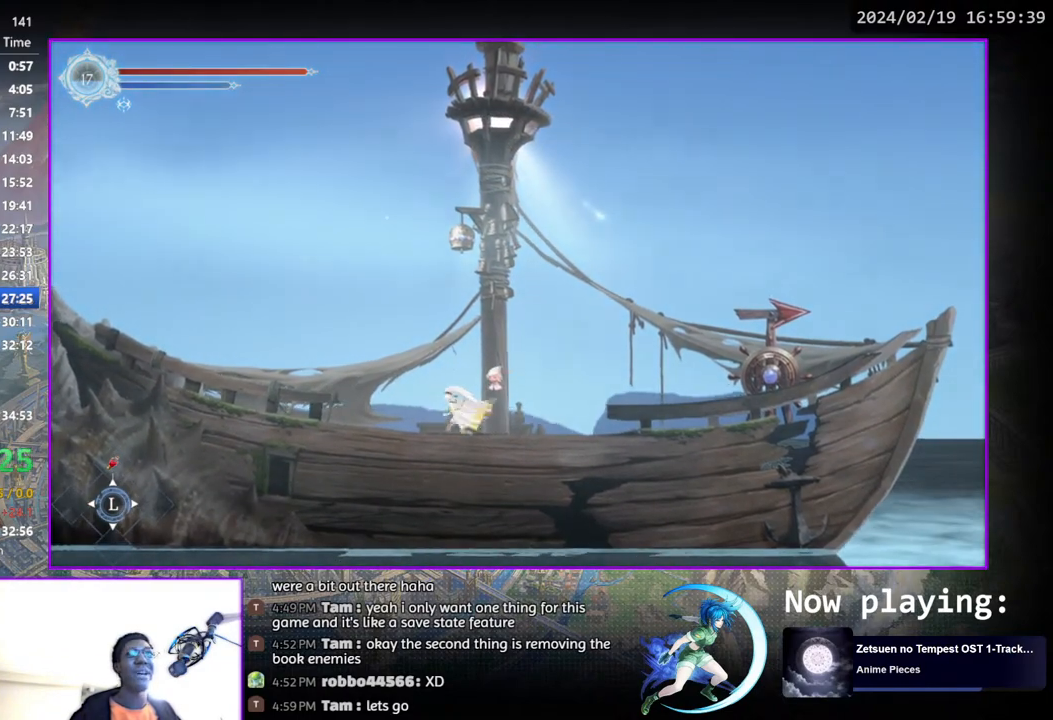
{"buttons": [], "left_stick": "center", "right_stick": "center", "events": [[83, "DPAD_LEFT", "down"], [150, "DPAD_LEFT", "up"]]}
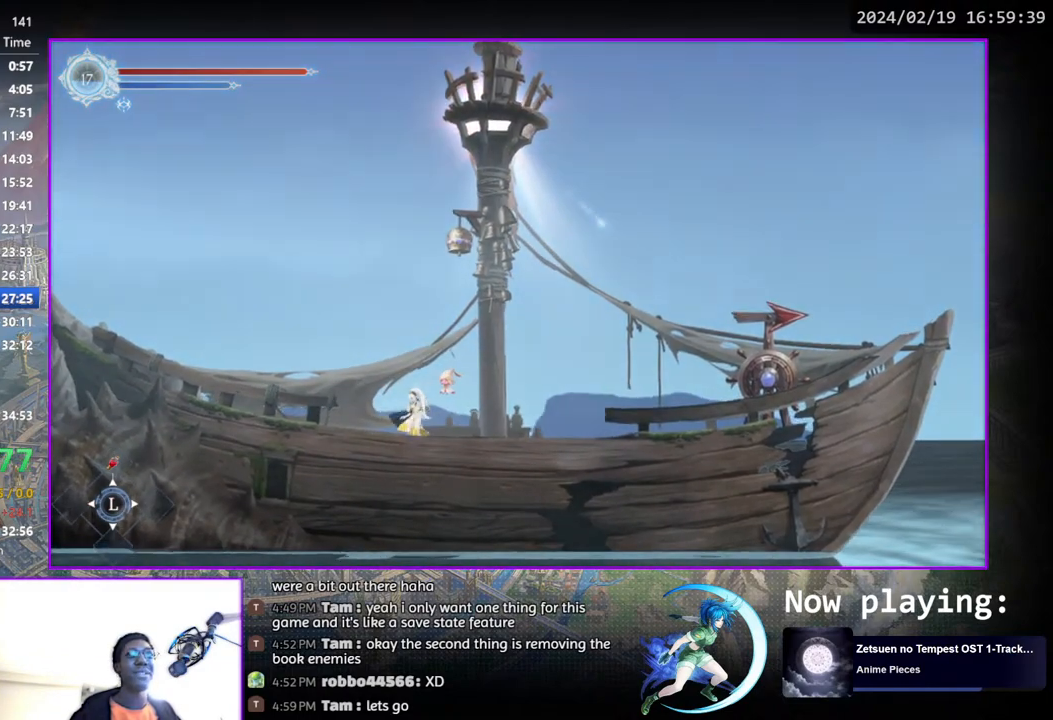
{"buttons": [], "left_stick": "center", "right_stick": "center", "events": [[33, "DPAD_RIGHT", "down"], [100, "DPAD_RIGHT", "up"]]}